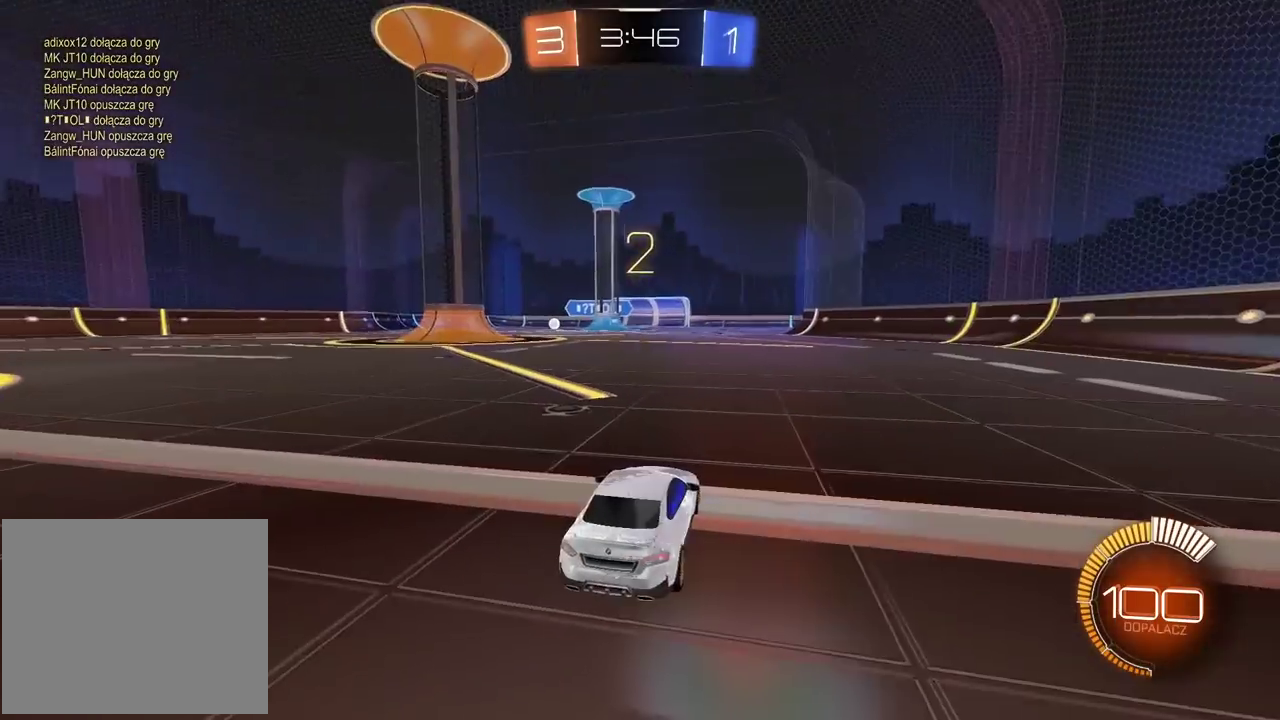
Gameplay with a controller (PlayStation layout); each line is a JSON object with the inputs held at the frame after it. "events" lists button and stick changes between this image and that frame as [ms after this image, input, new state], when the widget could be followed in between. Not read: L1.
{"buttons": ["TRIANGLE", "R2"], "left_stick": "center", "right_stick": "center", "events": [[50, "TRIANGLE", "up"], [117, "TRIANGLE", "down"], [200, "TRIANGLE", "up"], [283, "TRIANGLE", "down"], [367, "TRIANGLE", "up"], [433, "TRIANGLE", "down"]]}
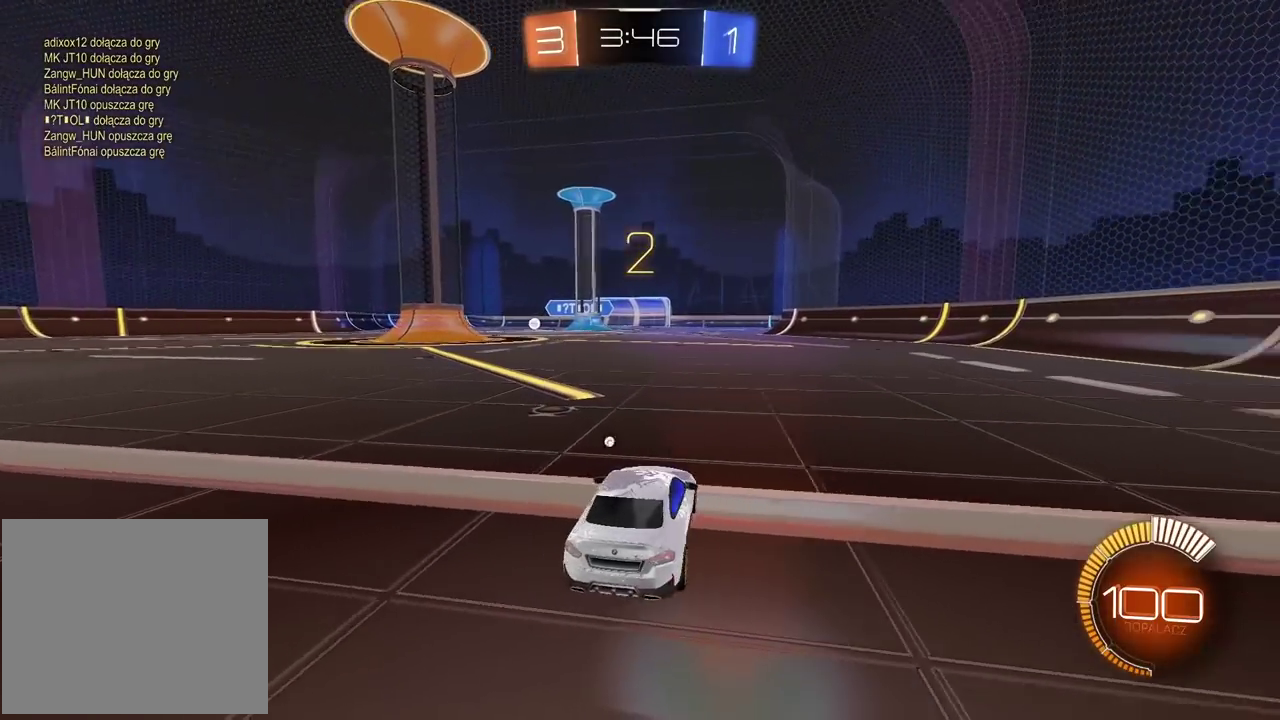
{"buttons": ["TRIANGLE", "R2"], "left_stick": "center", "right_stick": "center", "events": [[33, "TRIANGLE", "up"], [100, "TRIANGLE", "down"], [183, "TRIANGLE", "up"], [250, "TRIANGLE", "down"]]}
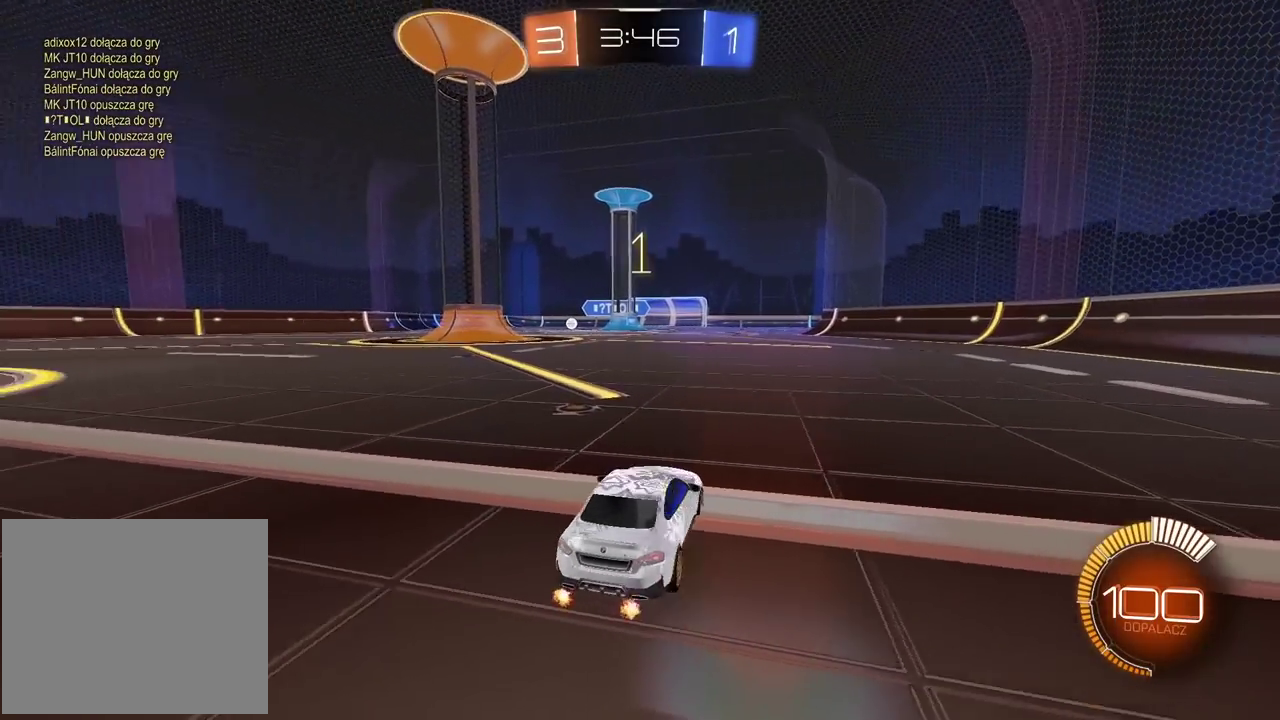
{"buttons": ["R2"], "left_stick": "center", "right_stick": "center", "events": [[17, "TRIANGLE", "up"], [83, "TRIANGLE", "down"], [183, "TRIANGLE", "up"], [233, "TRIANGLE", "down"], [333, "TRIANGLE", "up"]]}
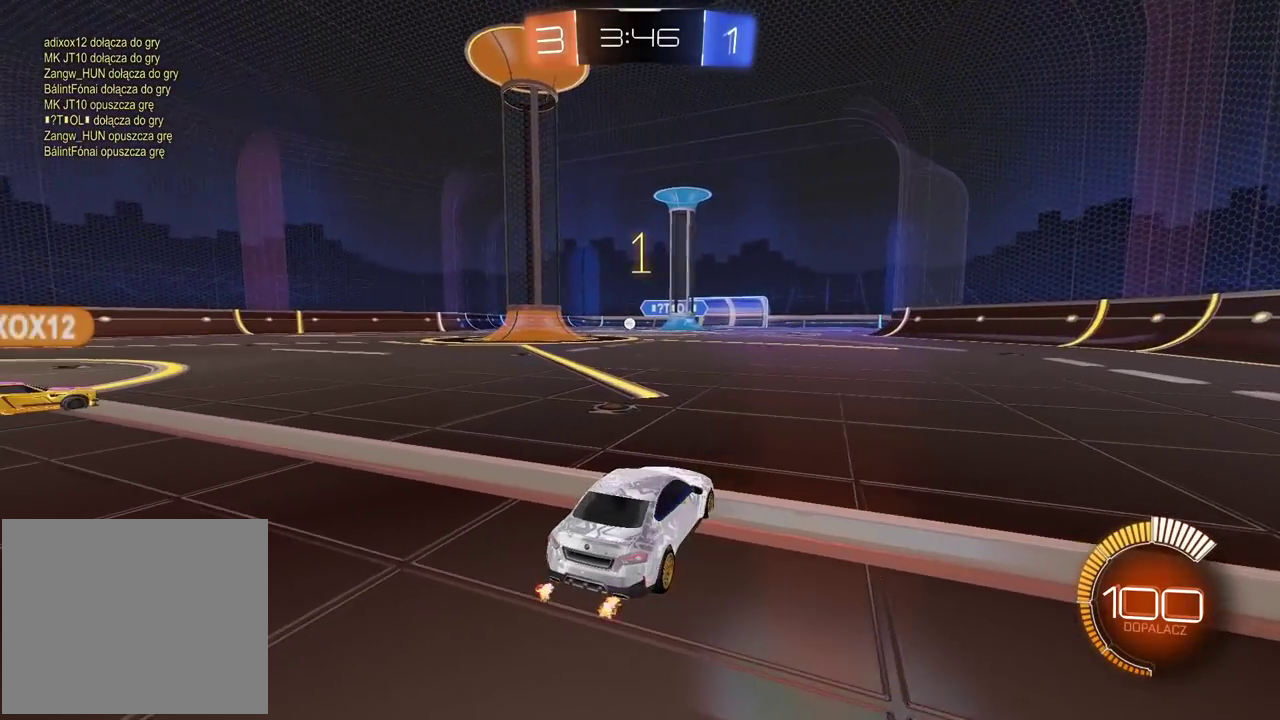
{"buttons": ["CIRCLE", "R2"], "left_stick": "center", "right_stick": "center", "events": [[67, "CIRCLE", "down"], [167, "left_stick", "left"], [383, "left_stick", "center"]]}
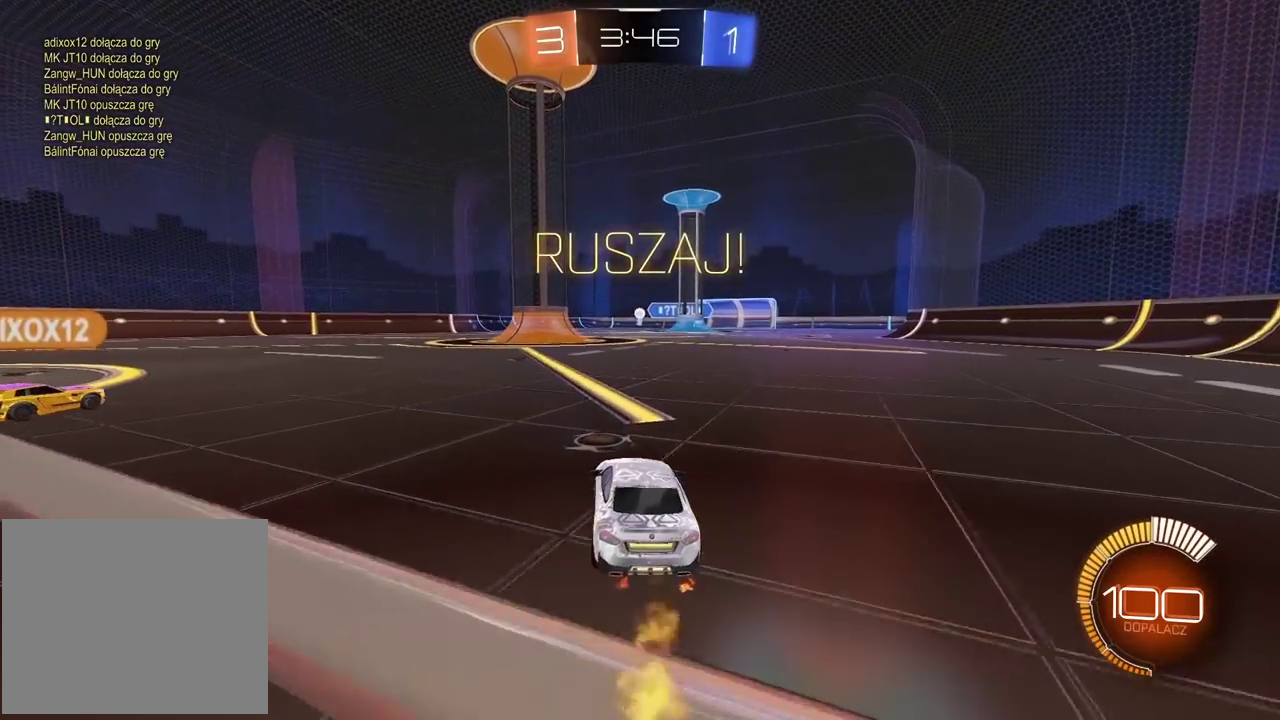
{"buttons": ["CIRCLE", "R2"], "left_stick": "center", "right_stick": "center", "events": []}
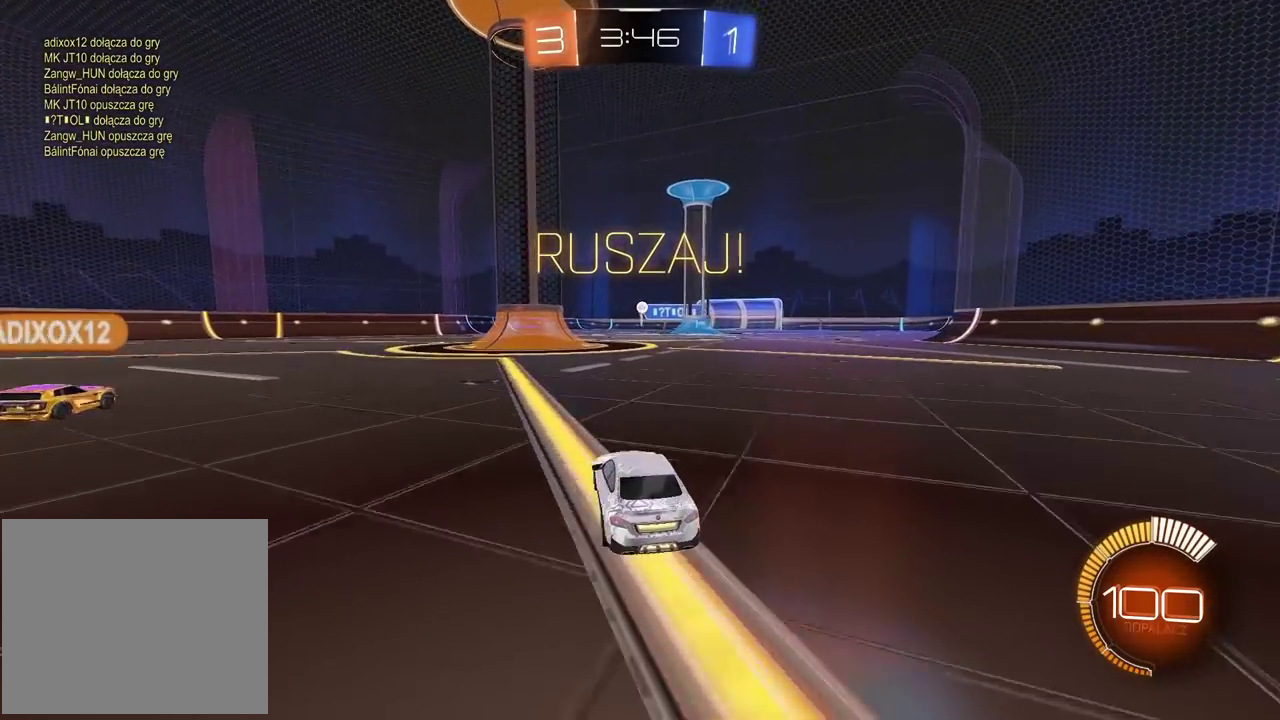
{"buttons": ["CIRCLE", "R2"], "left_stick": "center", "right_stick": "center", "events": []}
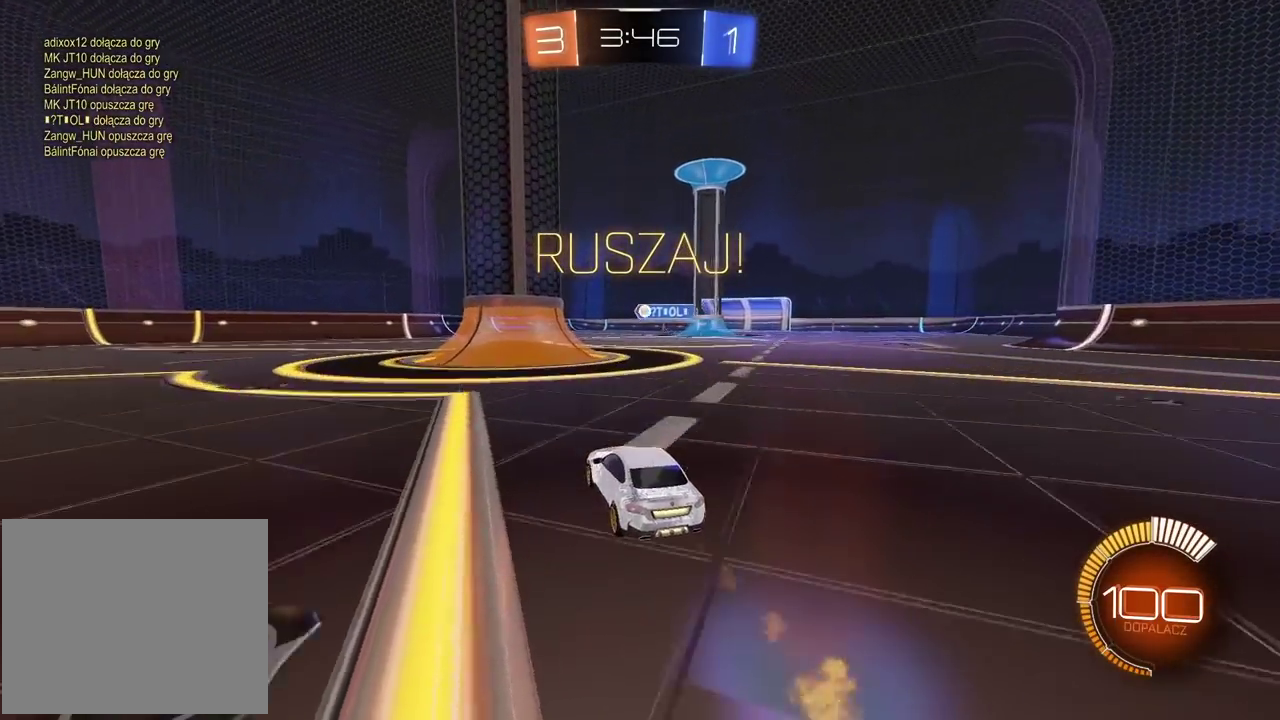
{"buttons": [], "left_stick": "down-left", "right_stick": "center", "events": [[333, "CIRCLE", "up"], [417, "R2", "up"], [433, "left_stick", "down-left"]]}
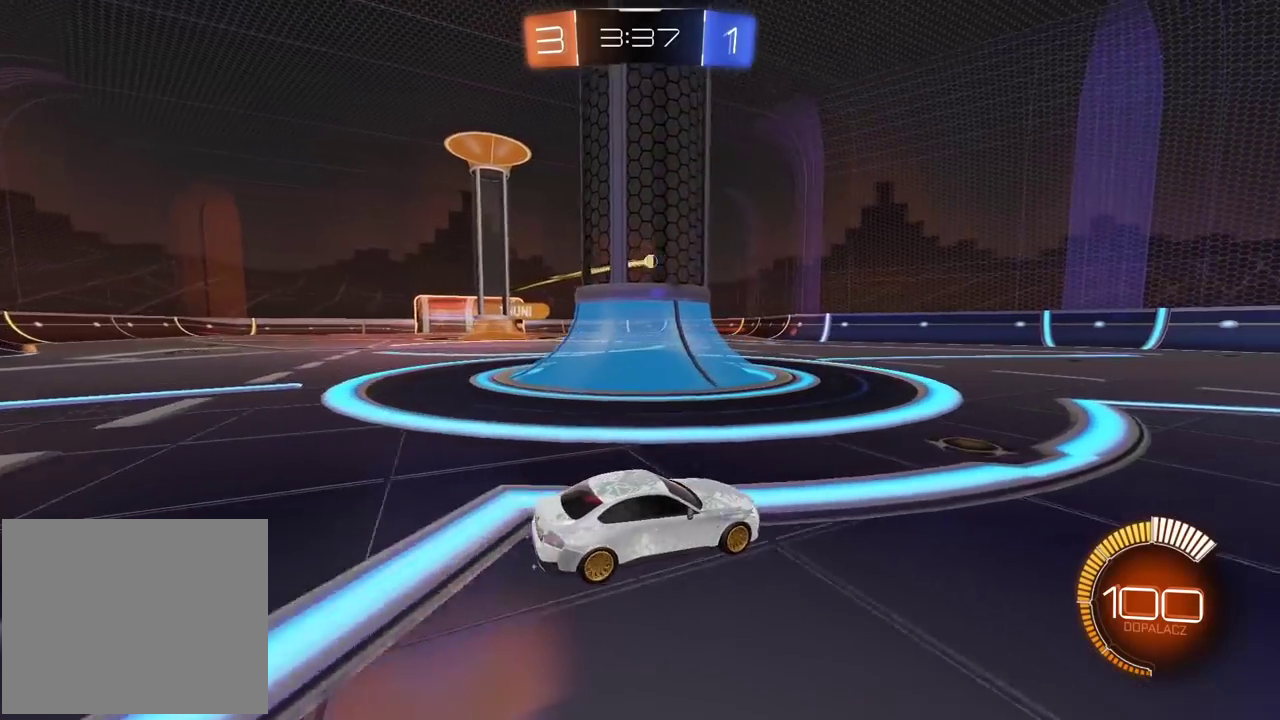
{"buttons": [], "left_stick": "center", "right_stick": "center", "events": [[50, "left_stick", "center"], [183, "CIRCLE", "down"], [217, "CROSS", "down"], [233, "left_stick", "down"], [267, "CIRCLE", "up"], [367, "CROSS", "up"], [400, "left_stick", "left"], [467, "left_stick", "center"]]}
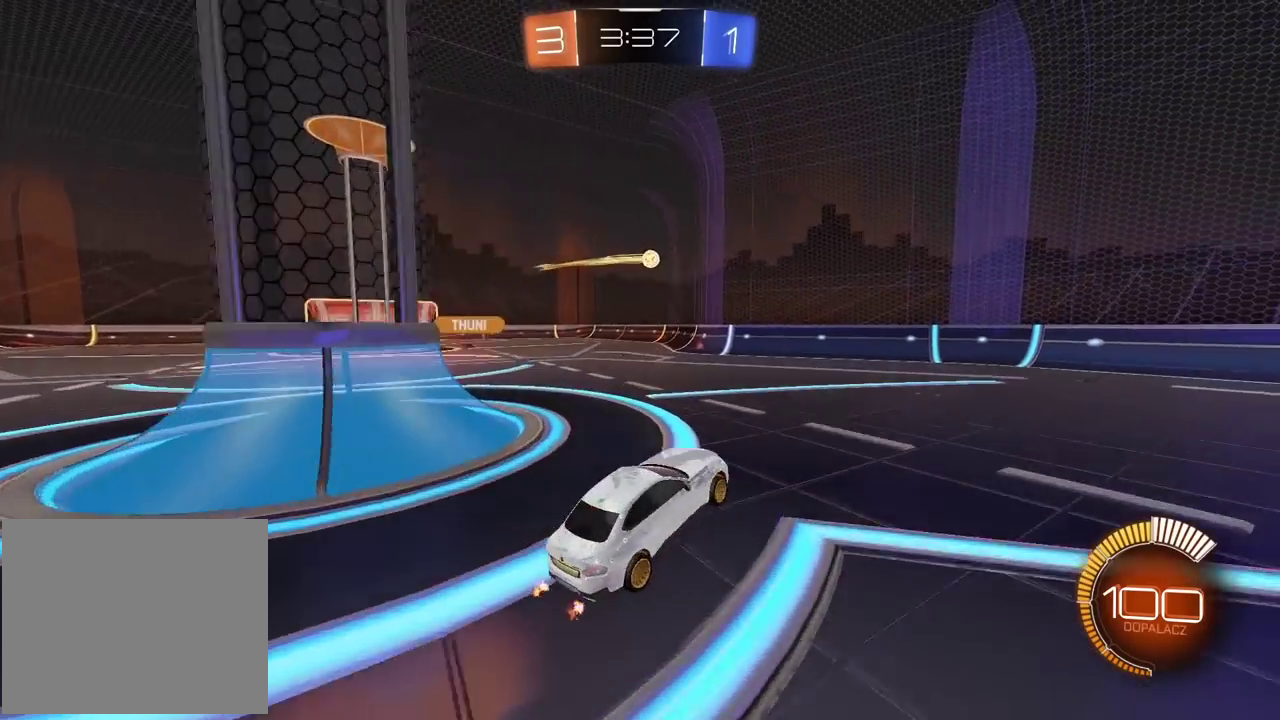
{"buttons": [], "left_stick": "left", "right_stick": "center", "events": [[167, "CIRCLE", "down"], [183, "R2", "down"], [183, "left_stick", "right"], [350, "left_stick", "center"], [417, "CIRCLE", "up"], [467, "R2", "up"], [467, "left_stick", "left"]]}
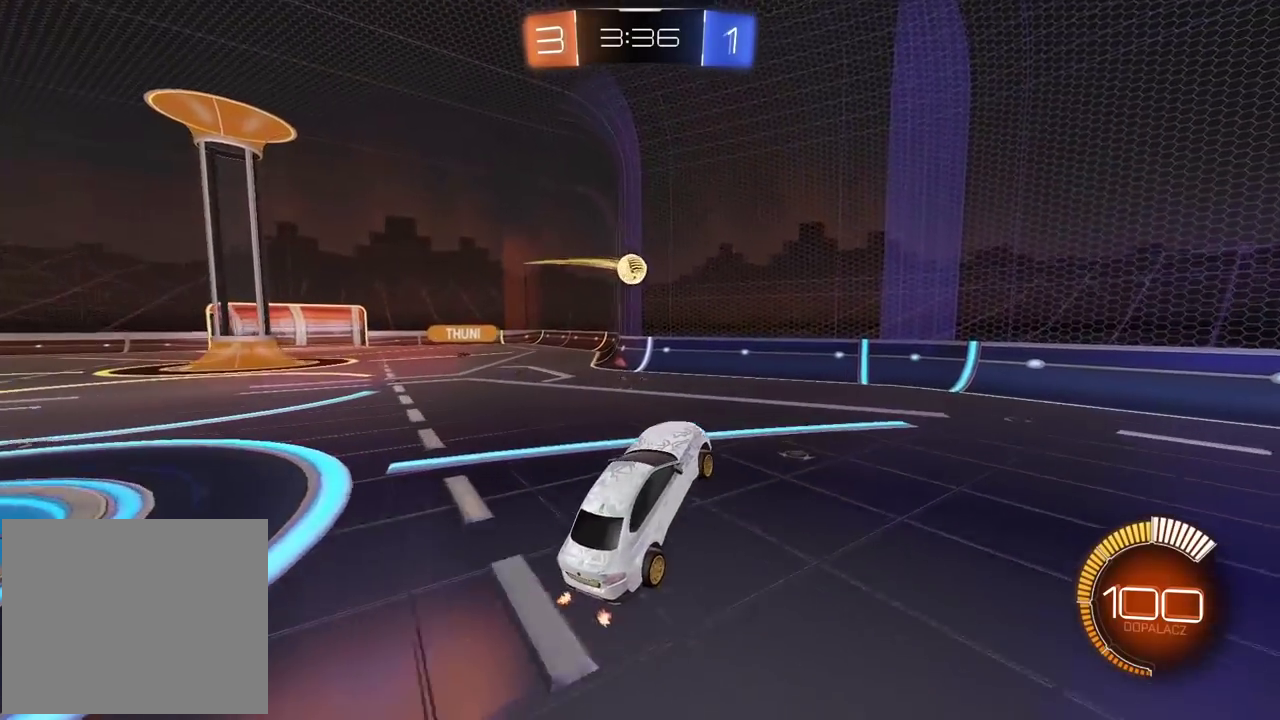
{"buttons": [], "left_stick": "left", "right_stick": "center", "events": [[217, "CIRCLE", "down"], [233, "CROSS", "down"], [283, "R2", "down"], [483, "R2", "up"], [500, "CIRCLE", "up"], [500, "CROSS", "up"]]}
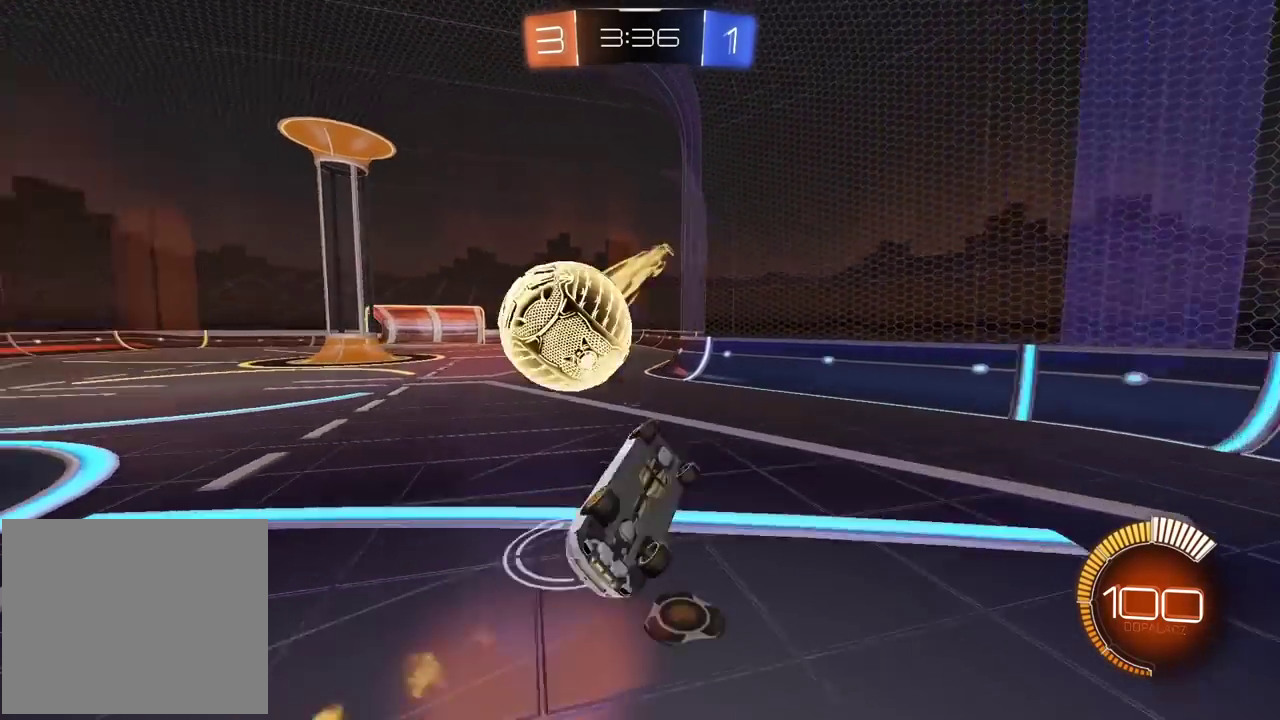
{"buttons": ["R2"], "left_stick": "up-left", "right_stick": "center", "events": [[100, "left_stick", "center"], [317, "left_stick", "up-left"], [383, "R2", "down"]]}
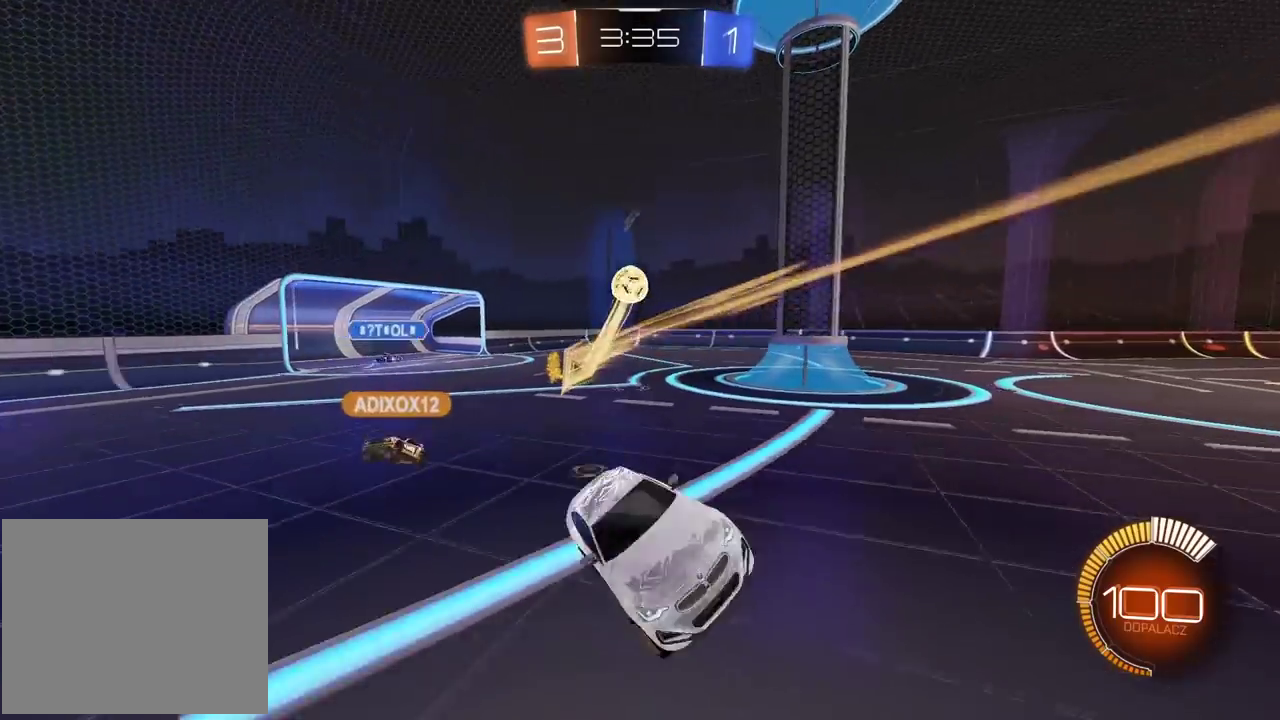
{"buttons": ["R2"], "left_stick": "left", "right_stick": "center", "events": [[133, "left_stick", "left"]]}
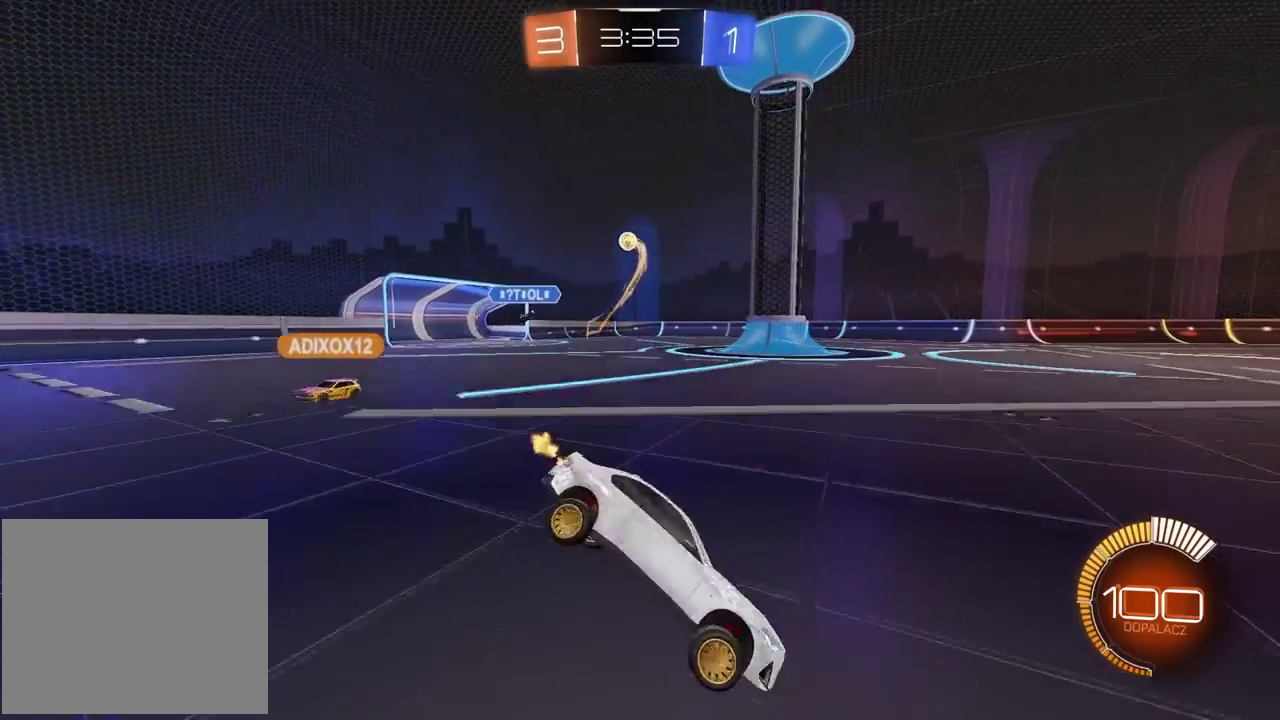
{"buttons": ["CIRCLE", "R2"], "left_stick": "left", "right_stick": "center", "events": [[383, "CIRCLE", "down"]]}
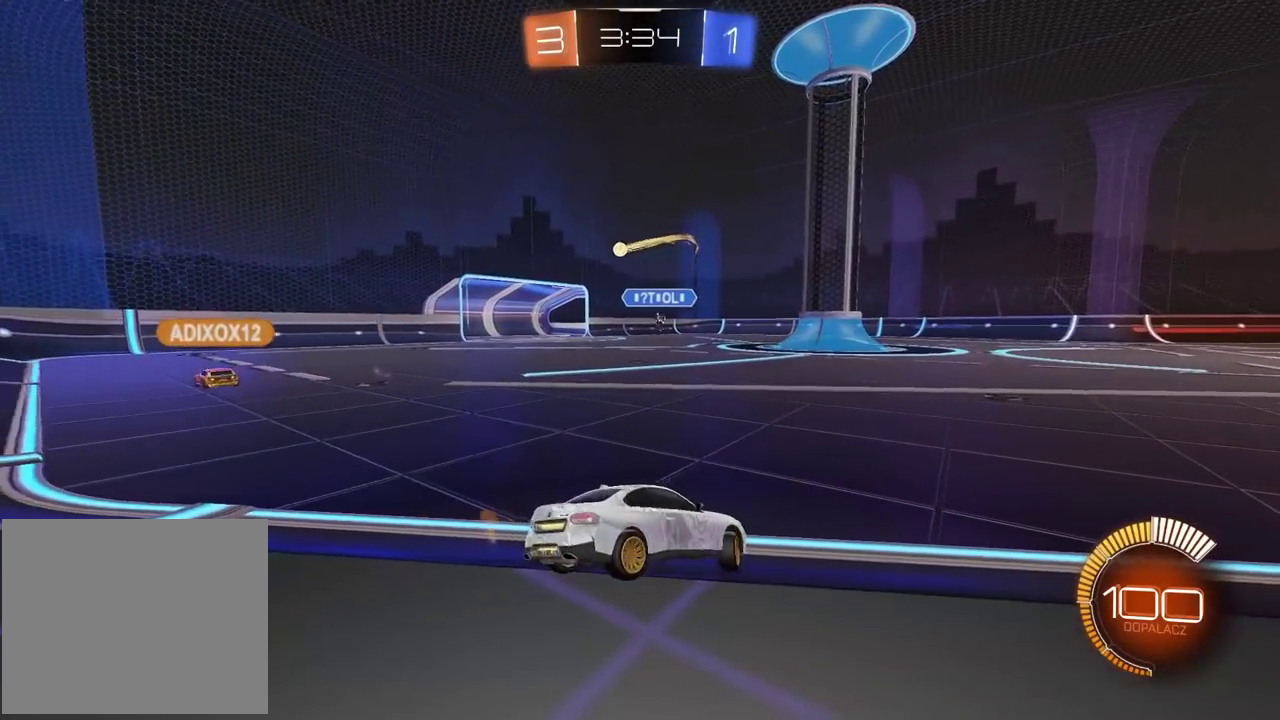
{"buttons": ["CIRCLE", "R2"], "left_stick": "left", "right_stick": "center", "events": []}
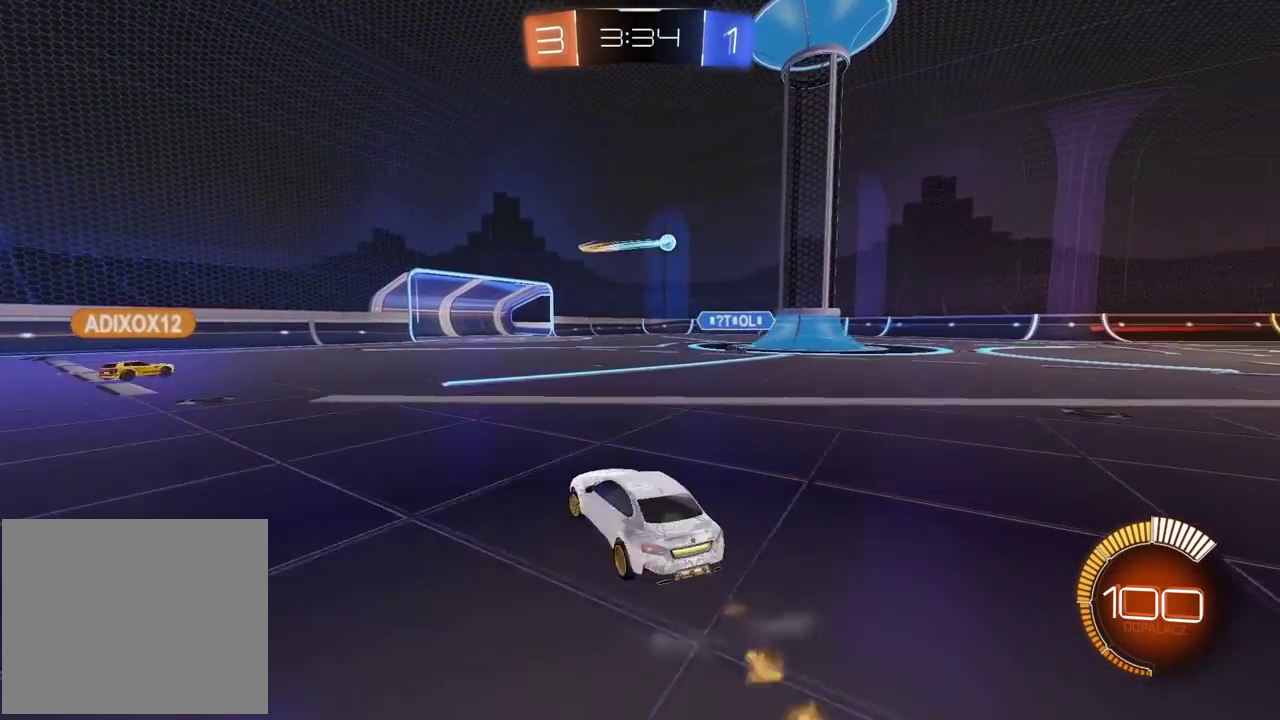
{"buttons": ["CIRCLE", "R2"], "left_stick": "center", "right_stick": "center", "events": [[250, "left_stick", "center"], [367, "left_stick", "left"], [483, "left_stick", "center"]]}
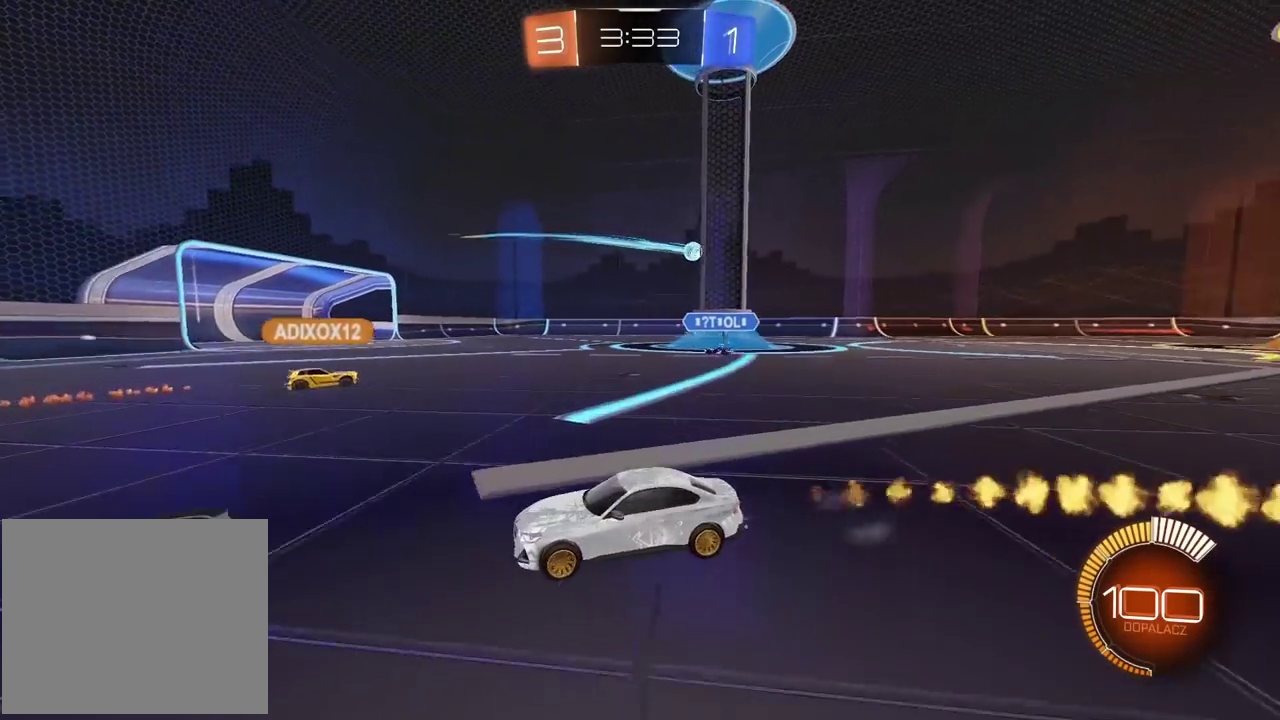
{"buttons": ["R2"], "left_stick": "right", "right_stick": "center", "events": [[117, "left_stick", "right"], [250, "CIRCLE", "up"]]}
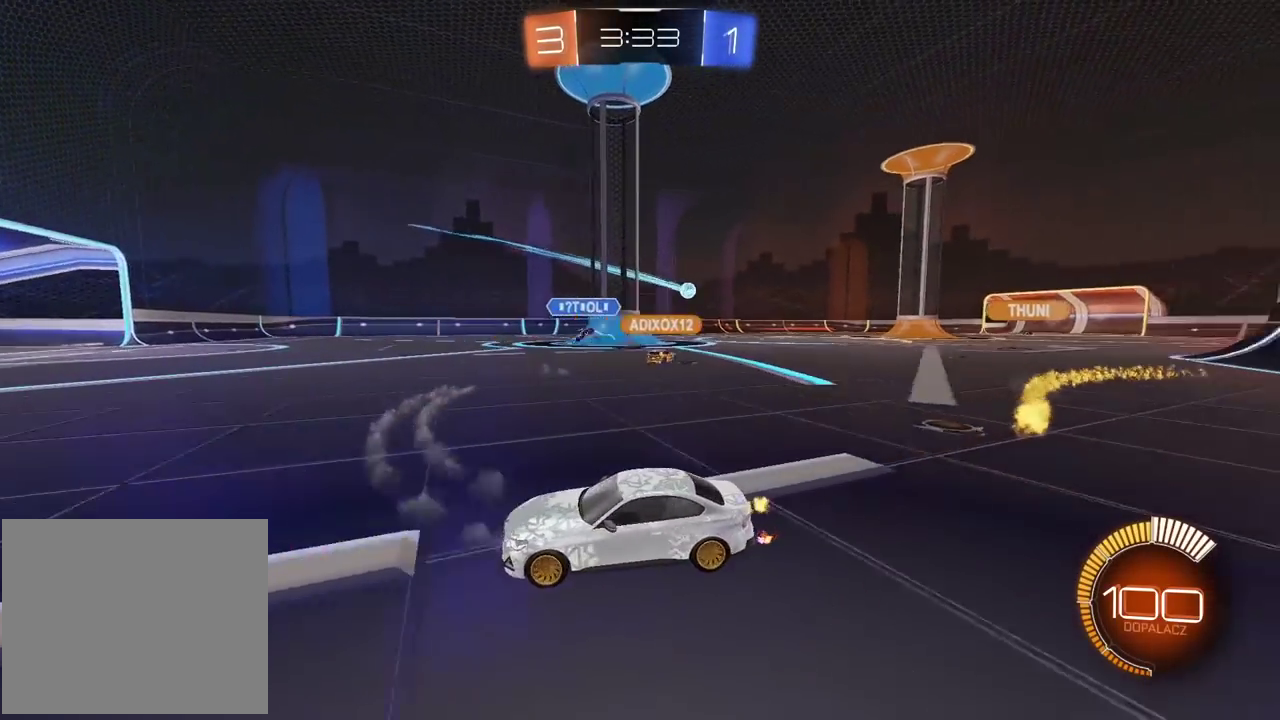
{"buttons": [], "left_stick": "right", "right_stick": "center", "events": [[167, "left_stick", "center"], [433, "R2", "up"], [450, "left_stick", "right"]]}
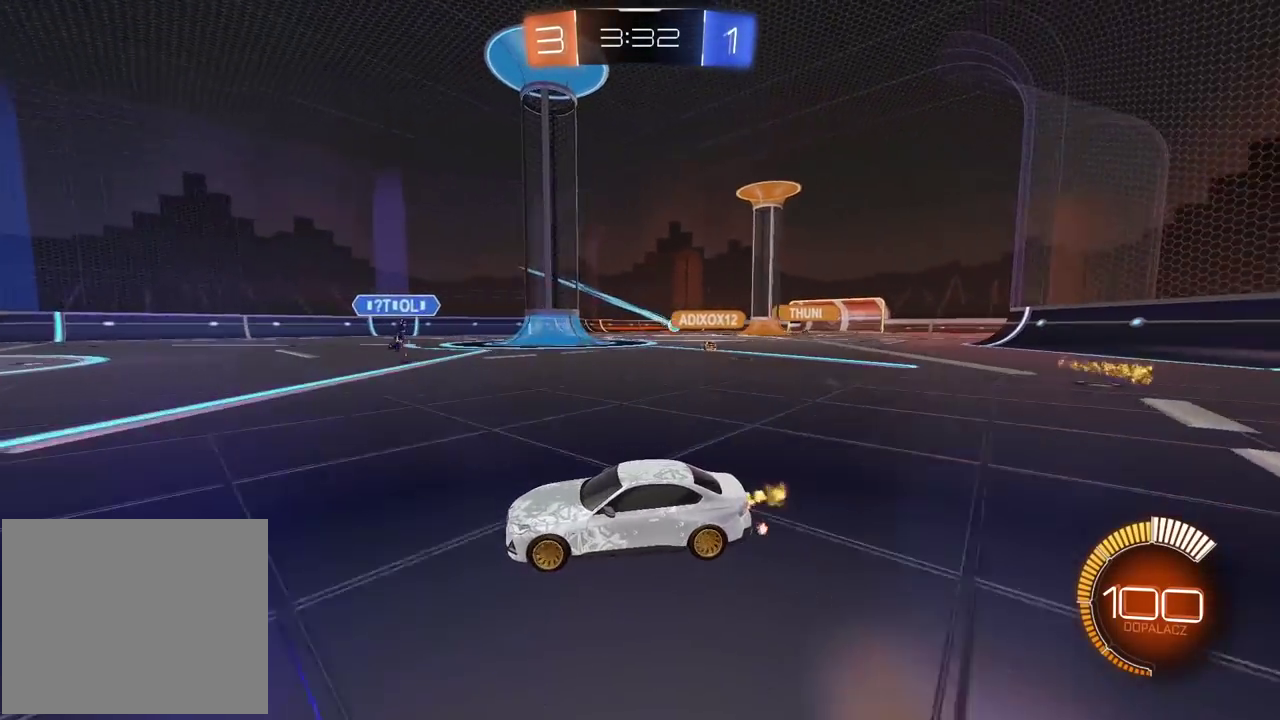
{"buttons": [], "left_stick": "up-right", "right_stick": "center", "events": [[83, "left_stick", "center"], [133, "left_stick", "down-left"], [200, "left_stick", "center"], [383, "left_stick", "up-right"]]}
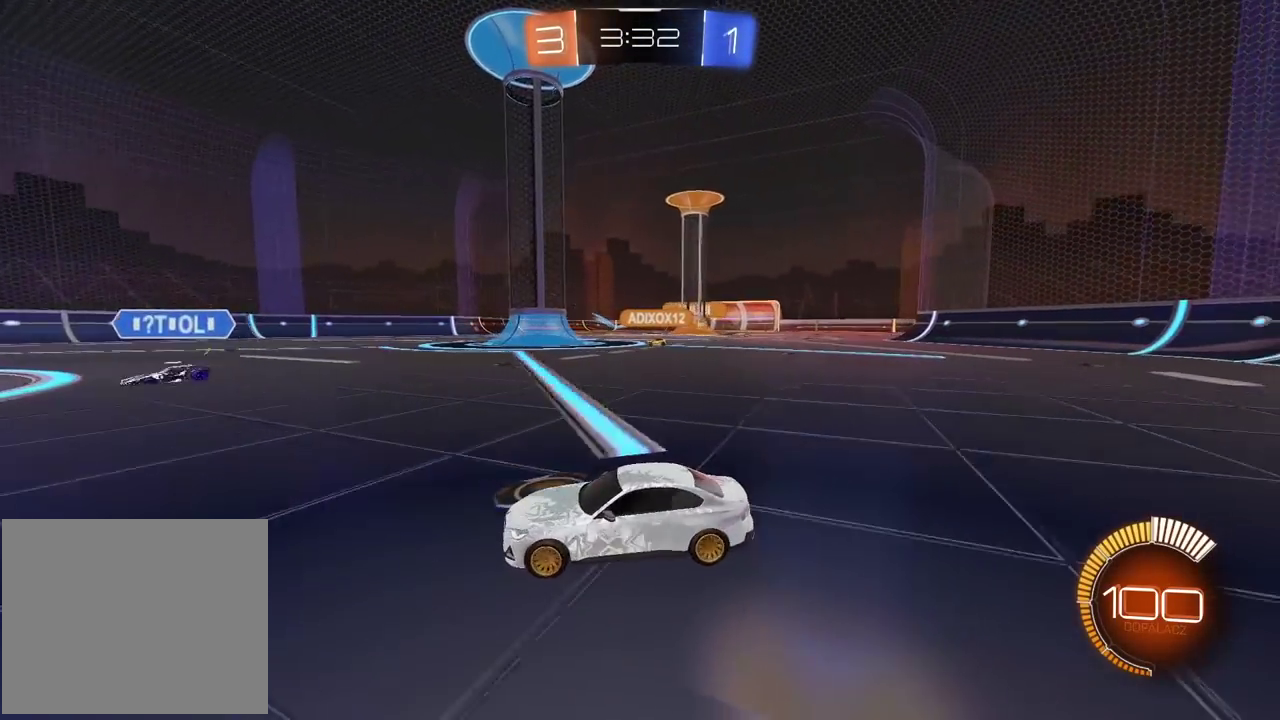
{"buttons": [], "left_stick": "right", "right_stick": "center", "events": [[33, "left_stick", "center"], [250, "left_stick", "right"]]}
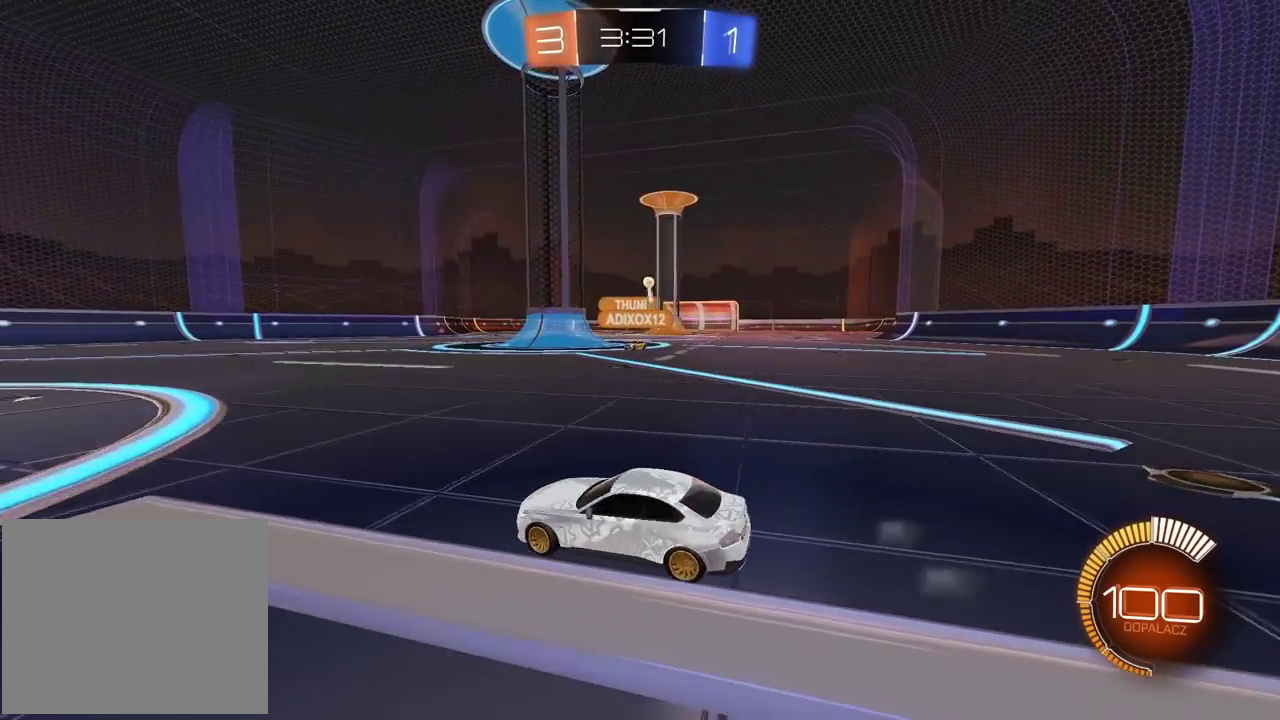
{"buttons": ["CROSS"], "left_stick": "down", "right_stick": "center", "events": [[100, "left_stick", "center"], [417, "CROSS", "down"], [483, "left_stick", "down"]]}
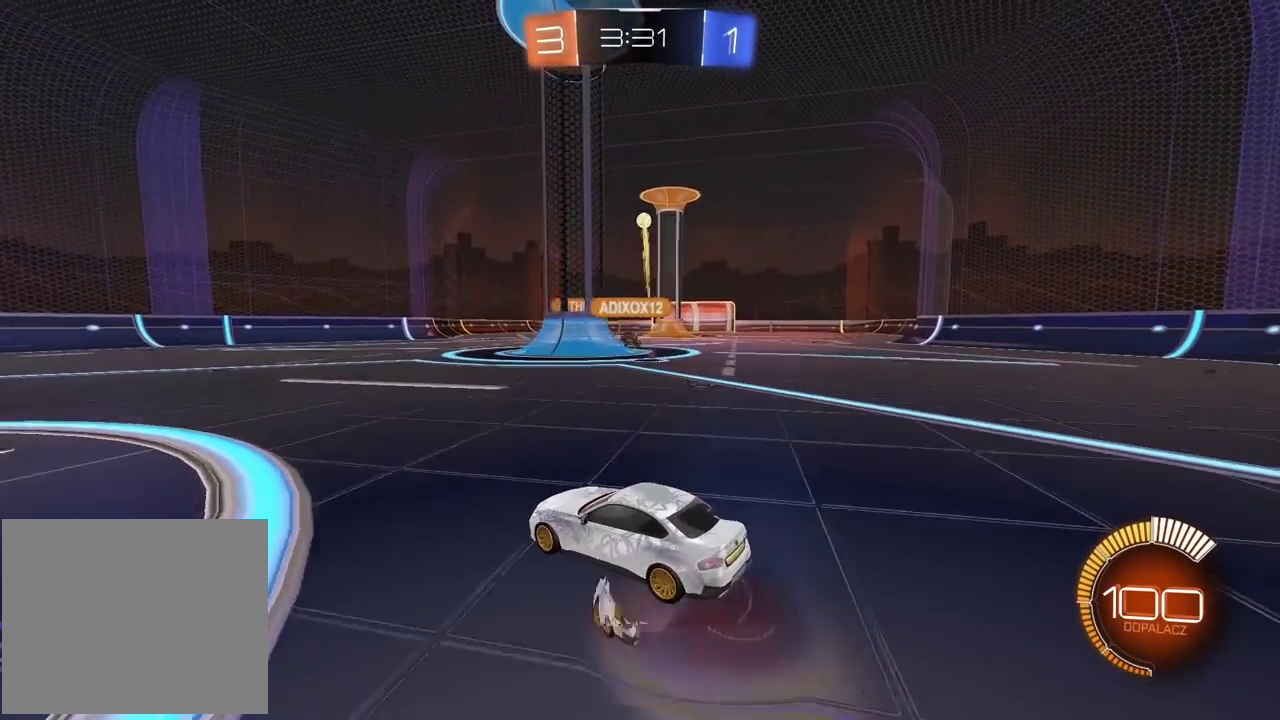
{"buttons": ["CROSS", "CIRCLE", "R2"], "left_stick": "left", "right_stick": "center", "events": [[100, "CROSS", "up"], [217, "left_stick", "center"], [233, "CIRCLE", "down"], [233, "CROSS", "down"], [283, "R2", "down"], [417, "left_stick", "left"]]}